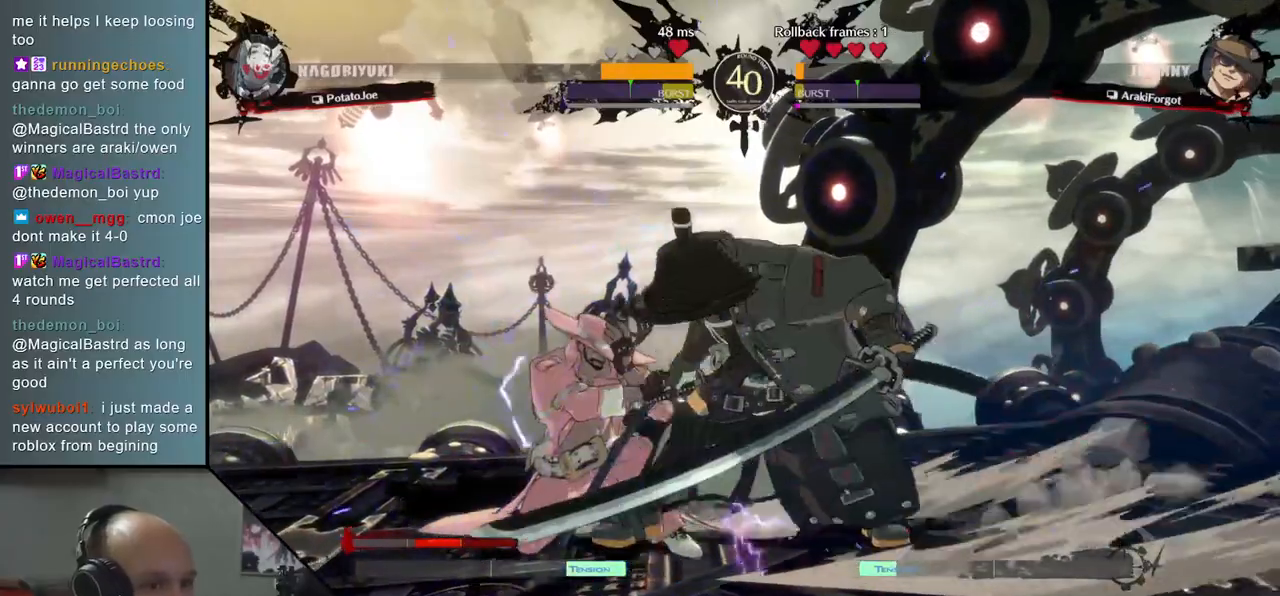
Gameplay with a controller (arcade stick); each line is a JSON object with the inputs held at the frame after it. "events" lists button and stick changes between this image and that frame as [ms after this image, input, new state], when the widget could be followed in between. Not read: L3 R3.
{"buttons": [], "left_stick": "center", "events": [[33, "TRIANGLE", "up"], [133, "TRIANGLE", "down"], [217, "TRIANGLE", "up"], [333, "TRIANGLE", "down"], [417, "TRIANGLE", "up"]]}
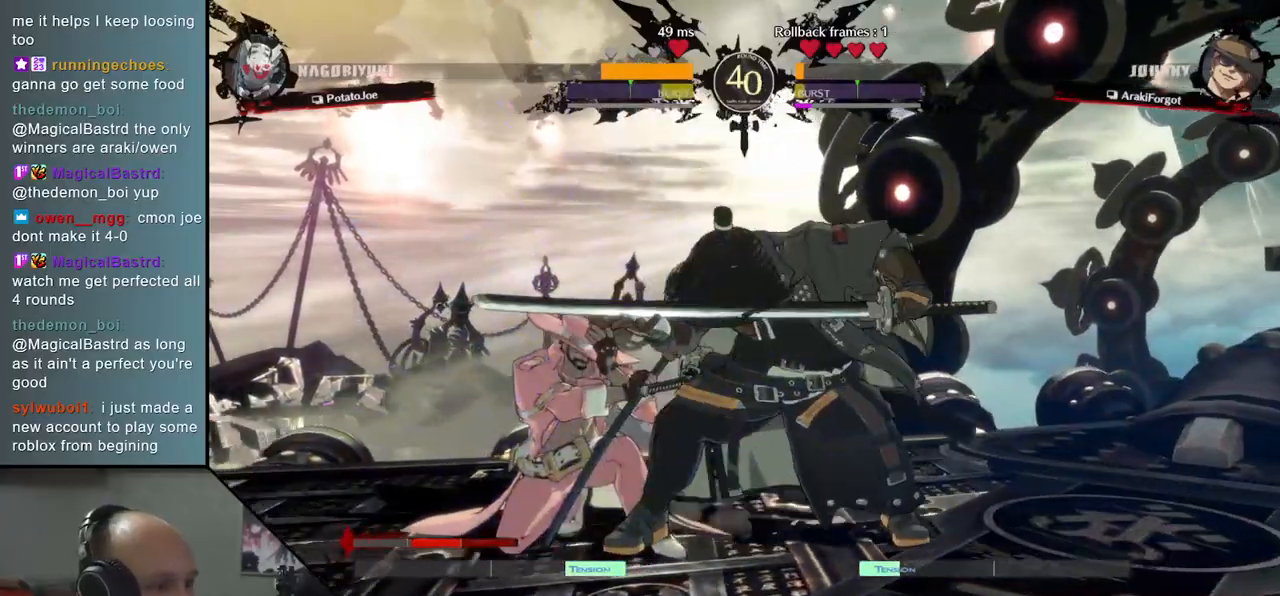
{"buttons": [], "left_stick": "left", "events": [[17, "TRIANGLE", "down"], [83, "TRIANGLE", "up"], [217, "TRIANGLE", "down"], [317, "TRIANGLE", "up"], [450, "left_stick", "left"]]}
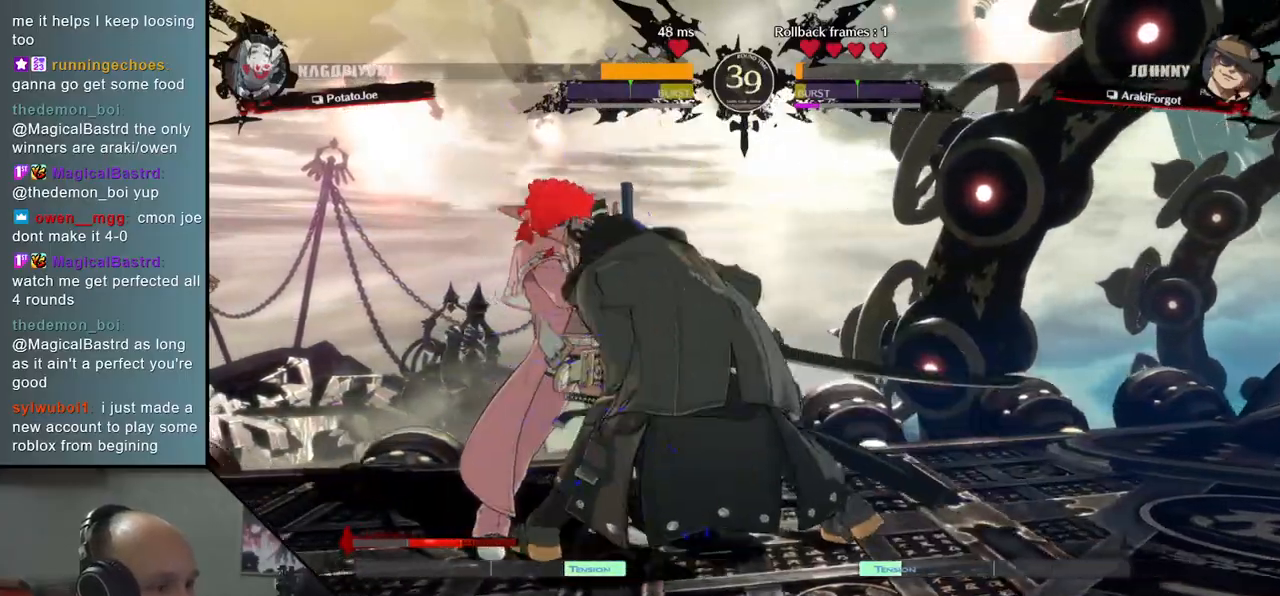
{"buttons": [], "left_stick": "down", "events": [[17, "left_stick", "down"], [83, "left_stick", "right"], [117, "SQUARE", "down"], [267, "SQUARE", "up"], [267, "left_stick", "left"], [450, "left_stick", "down"]]}
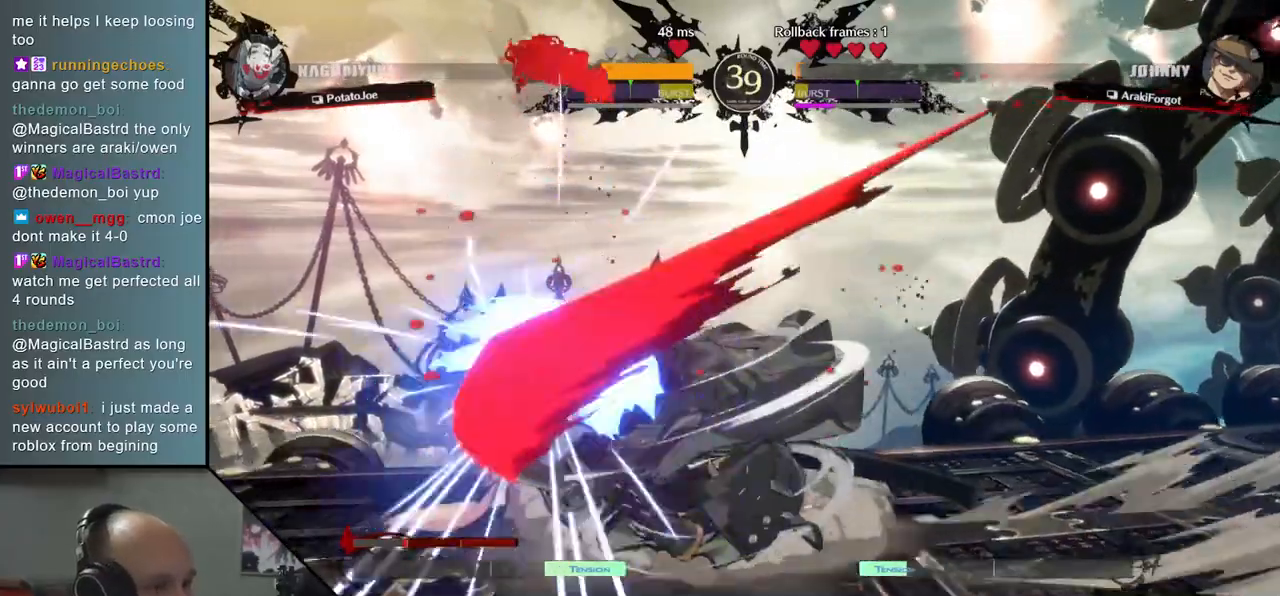
{"buttons": [], "left_stick": "down", "events": [[83, "left_stick", "left"], [100, "SQUARE", "down"], [267, "SQUARE", "up"], [500, "left_stick", "down"]]}
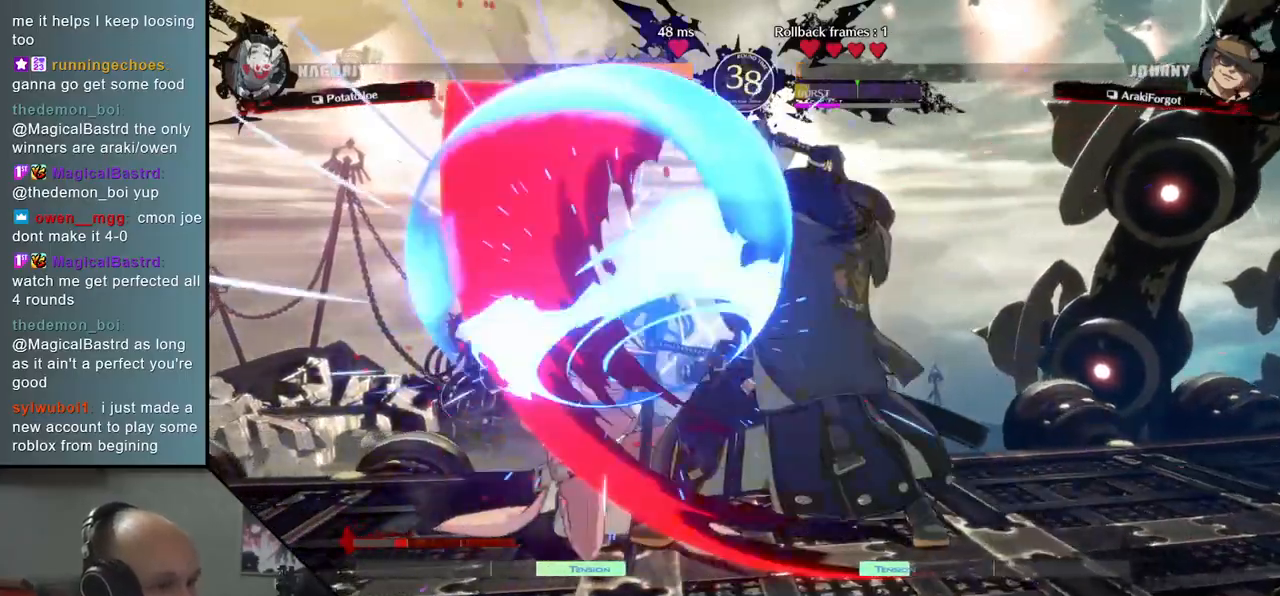
{"buttons": [], "left_stick": "left", "events": [[83, "left_stick", "right"], [100, "SQUARE", "down"], [233, "SQUARE", "up"], [250, "left_stick", "left"], [400, "left_stick", "down"], [500, "left_stick", "left"]]}
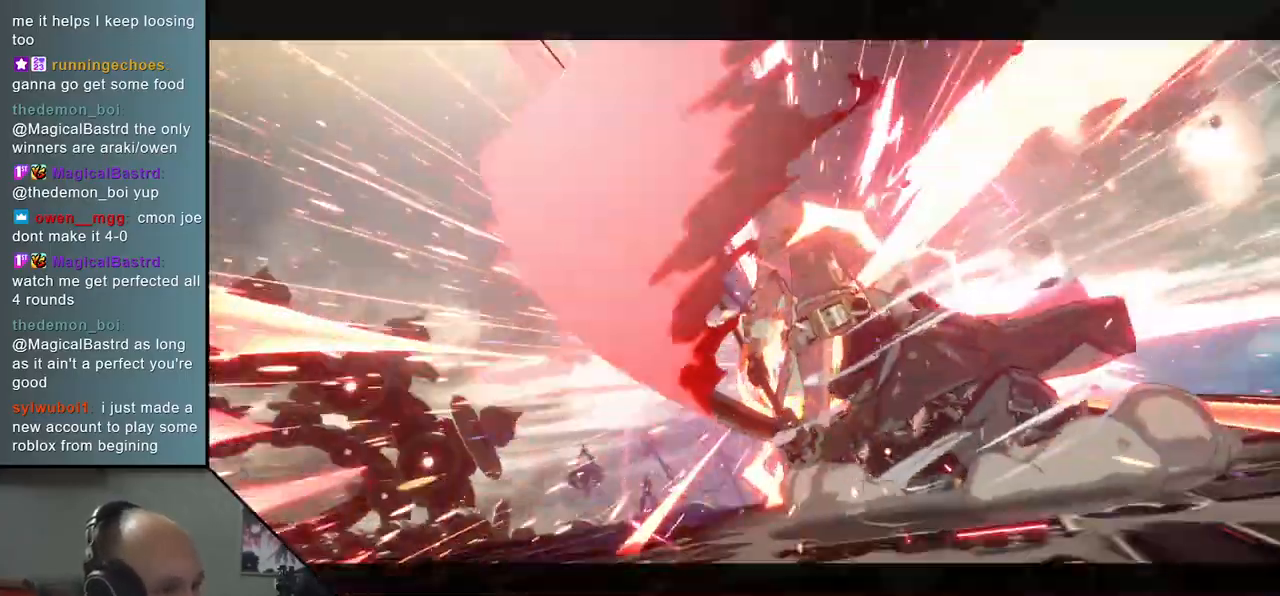
{"buttons": [], "left_stick": "center", "events": [[33, "SQUARE", "down"], [217, "SQUARE", "up"], [233, "left_stick", "center"]]}
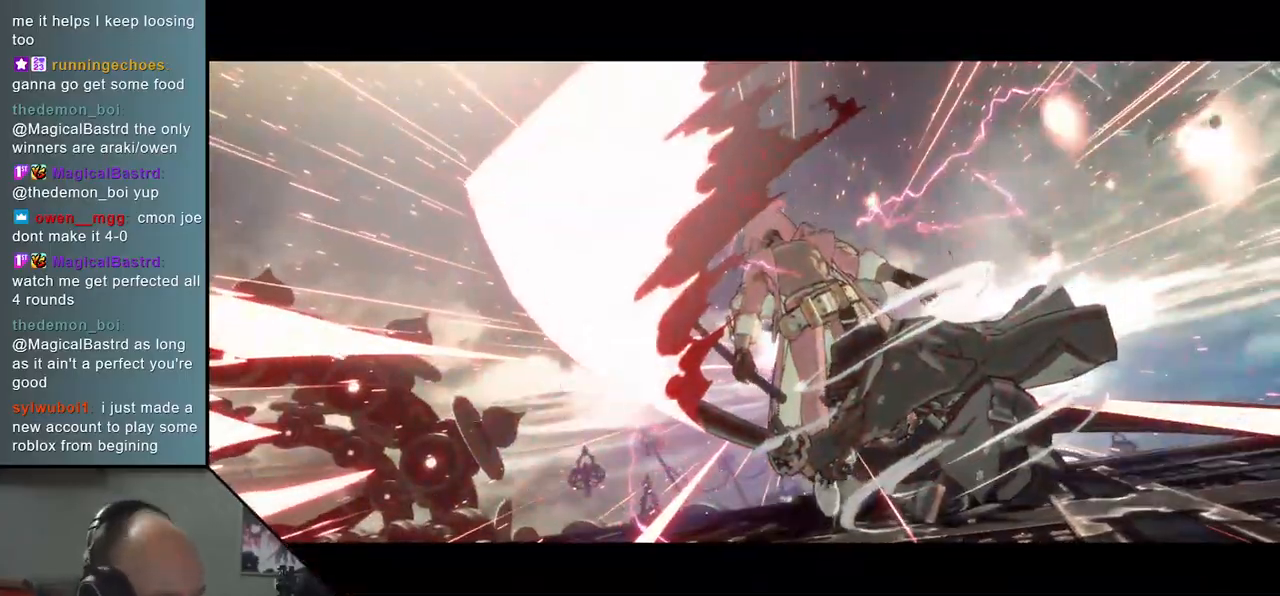
{"buttons": [], "left_stick": "center", "events": []}
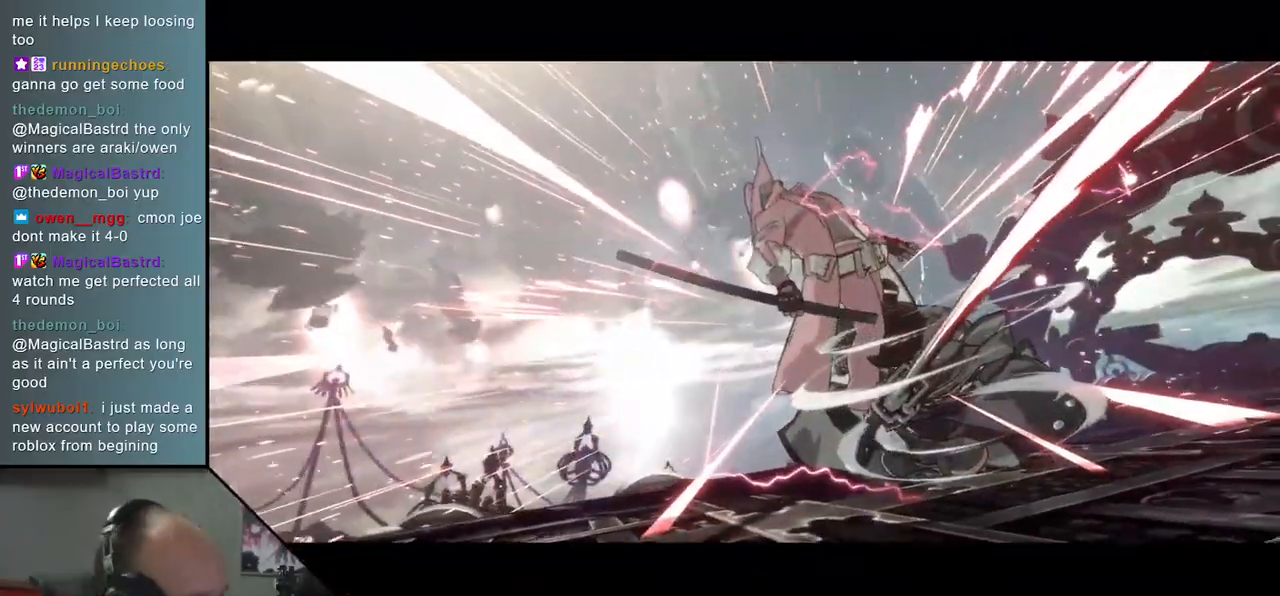
{"buttons": [], "left_stick": "center", "events": []}
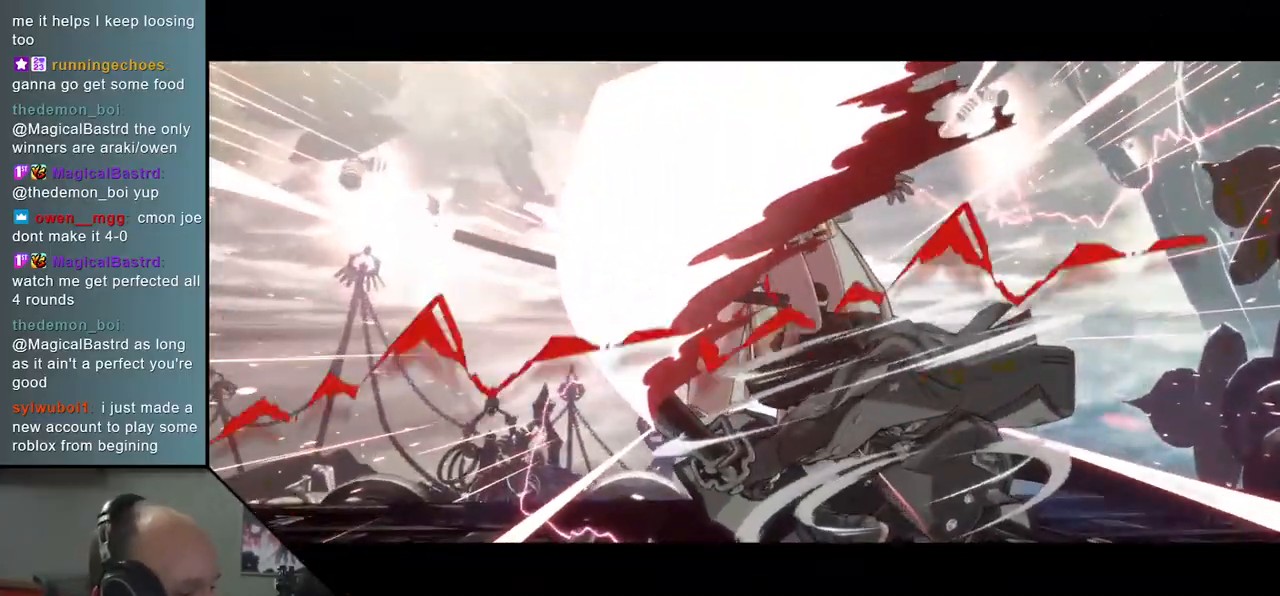
{"buttons": [], "left_stick": "center", "events": []}
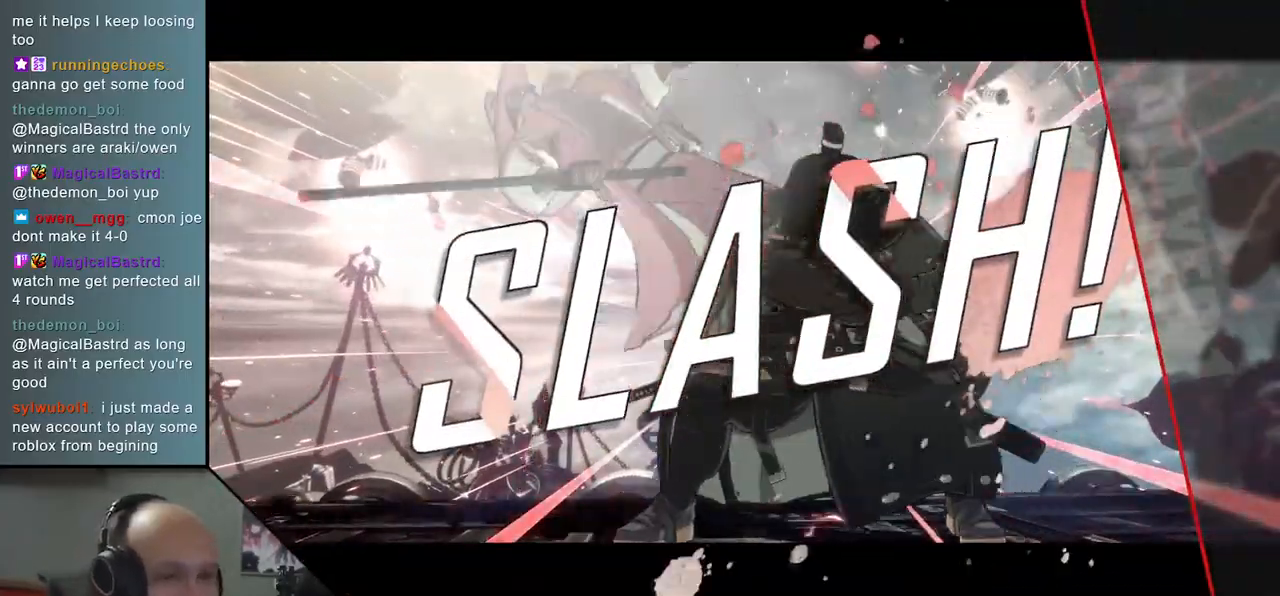
{"buttons": [], "left_stick": "center", "events": []}
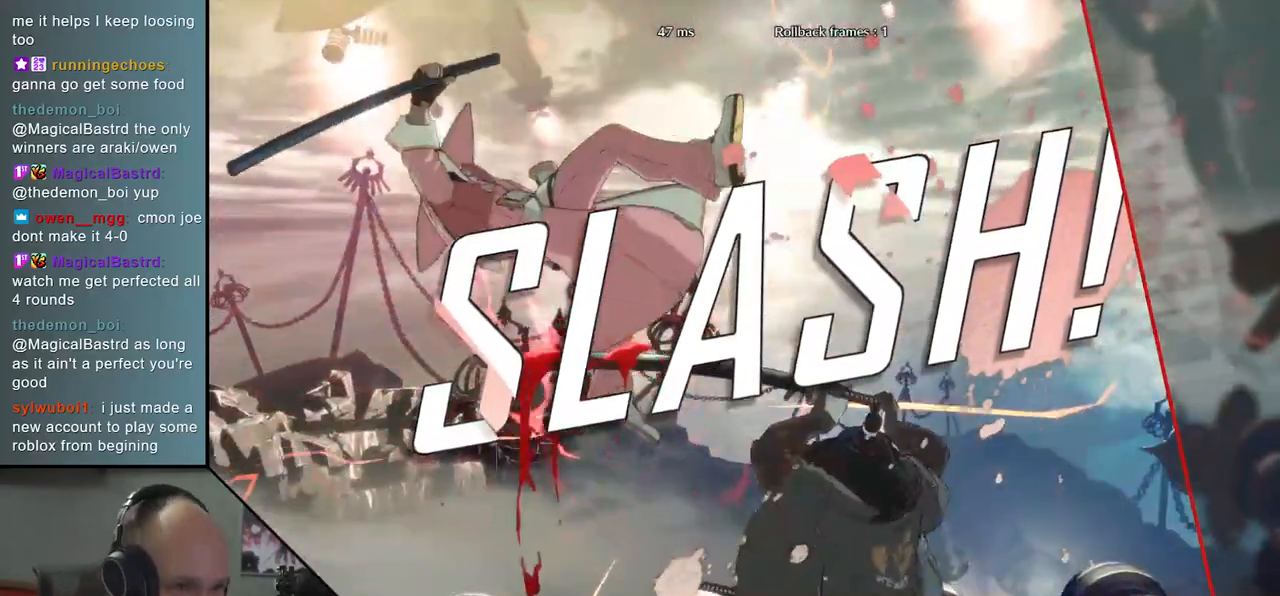
{"buttons": [], "left_stick": "center", "events": []}
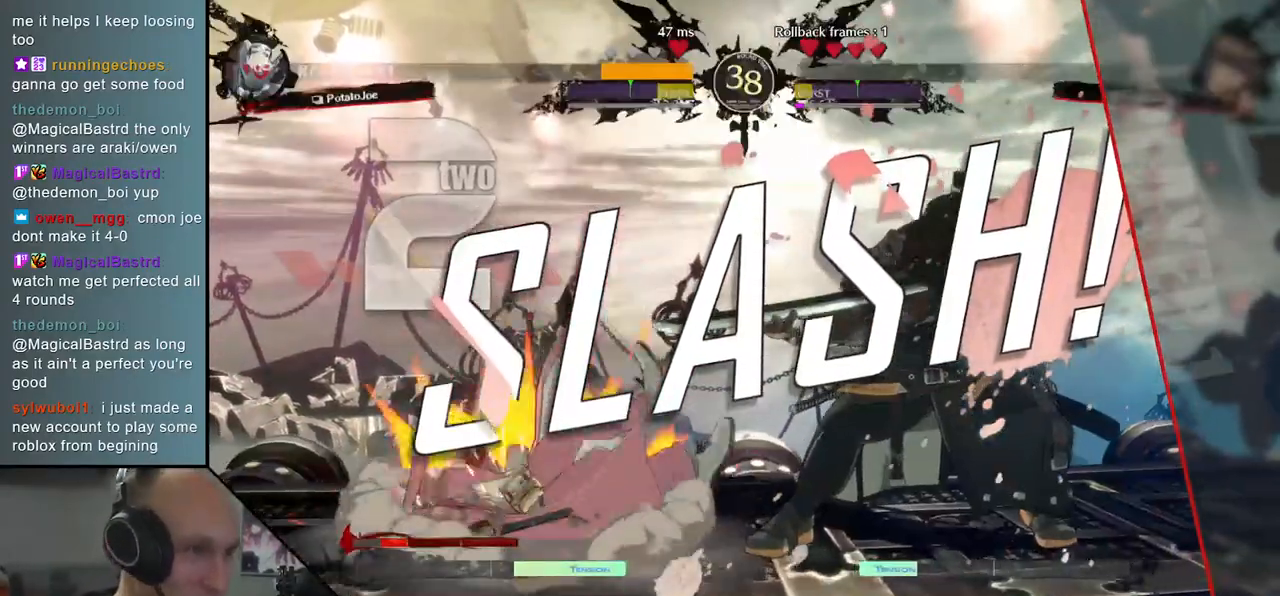
{"buttons": [], "left_stick": "center", "events": []}
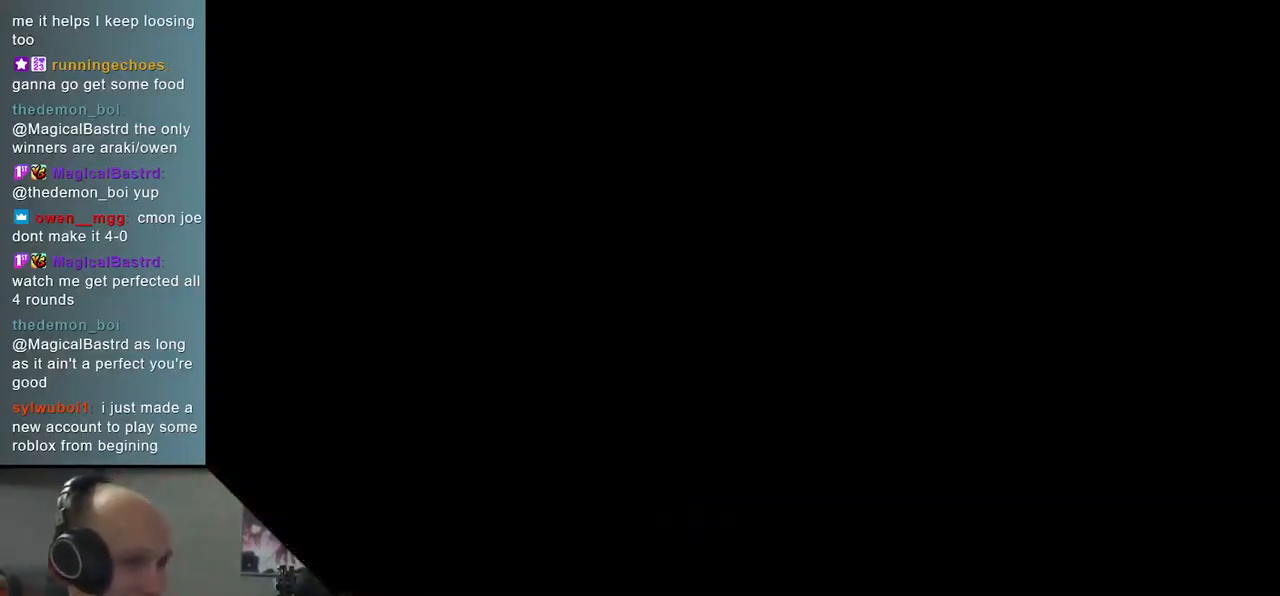
{"buttons": [], "left_stick": "center", "events": []}
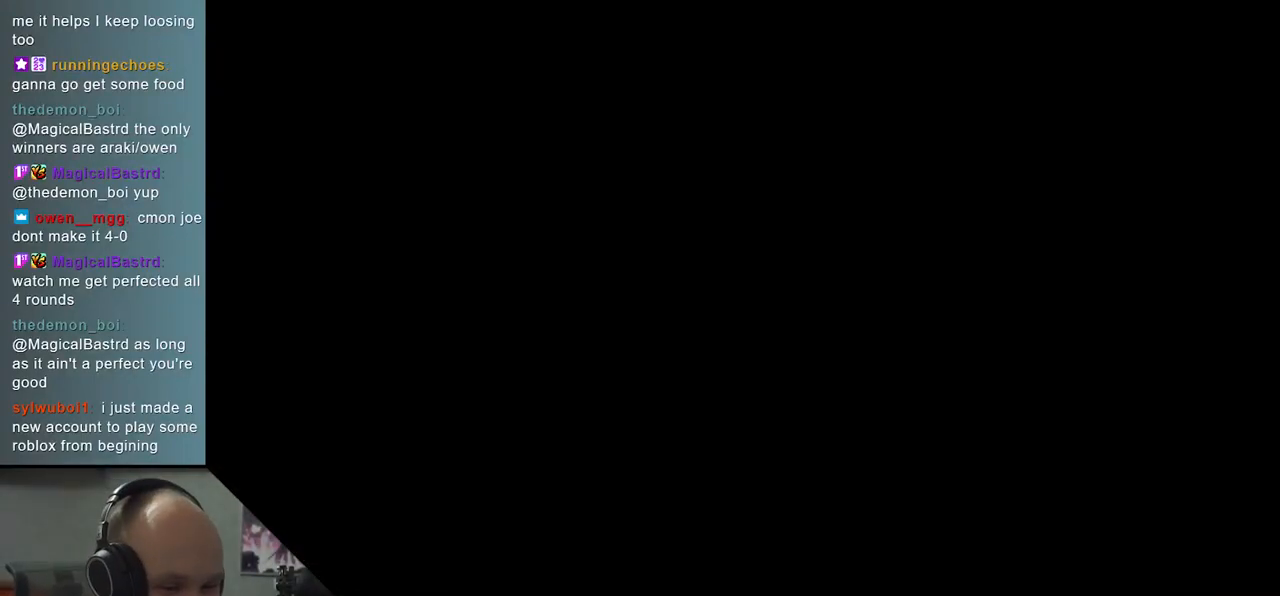
{"buttons": [], "left_stick": "center", "events": []}
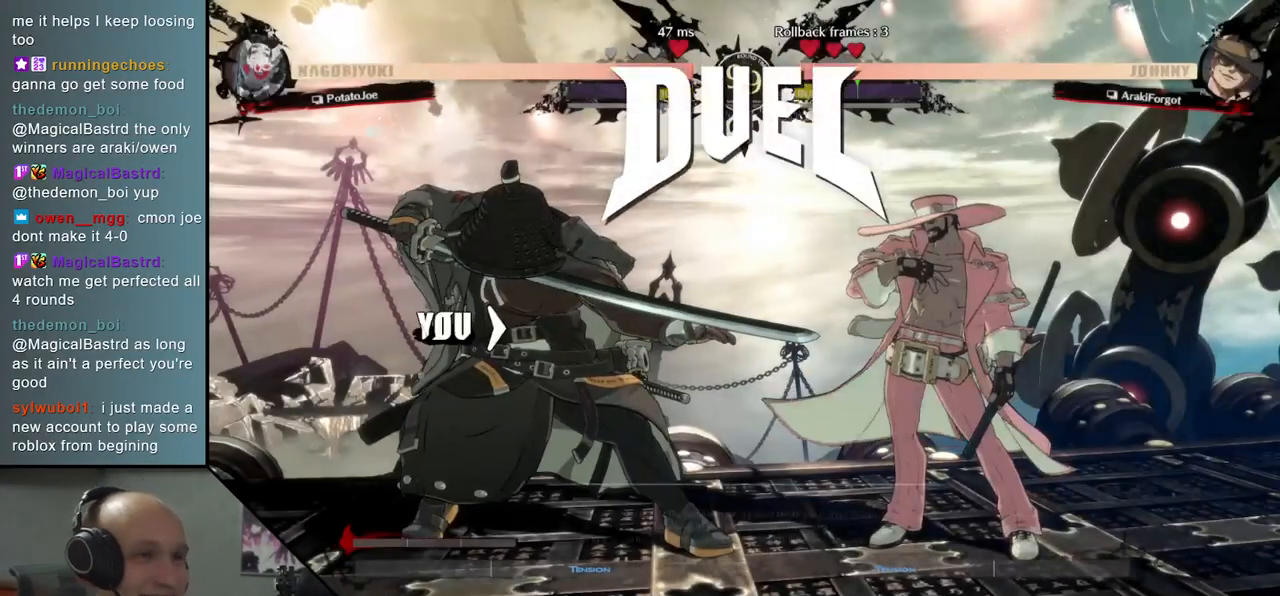
{"buttons": [], "left_stick": "left", "events": [[33, "left_stick", "left"]]}
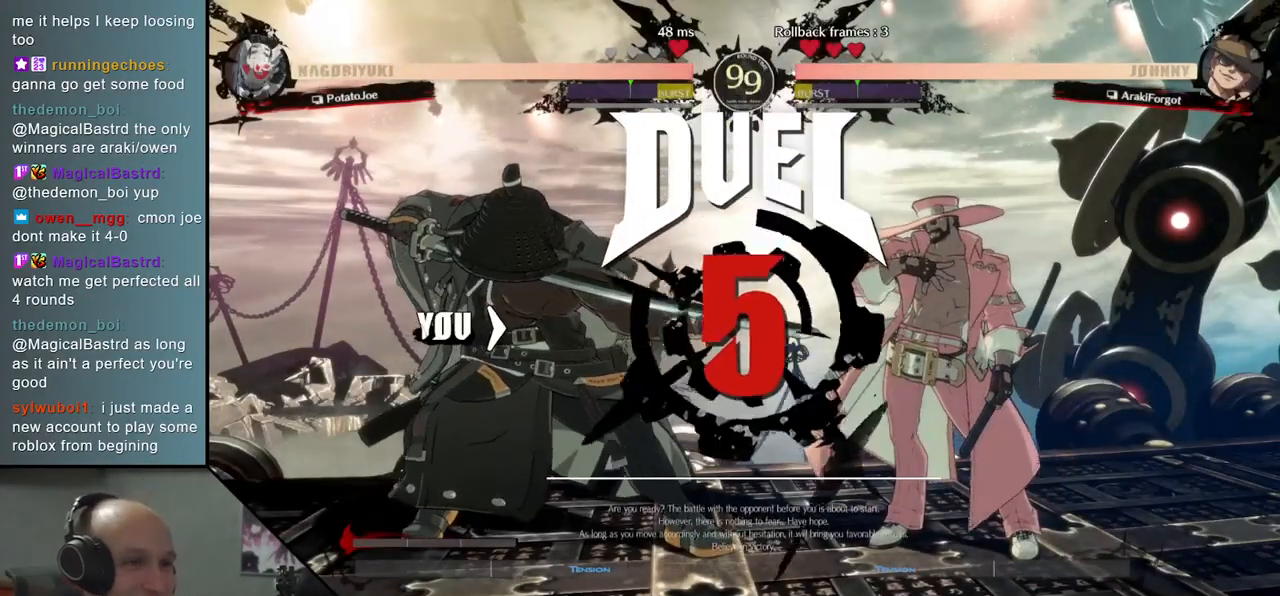
{"buttons": [], "left_stick": "left", "events": [[83, "left_stick", "center"], [367, "left_stick", "left"]]}
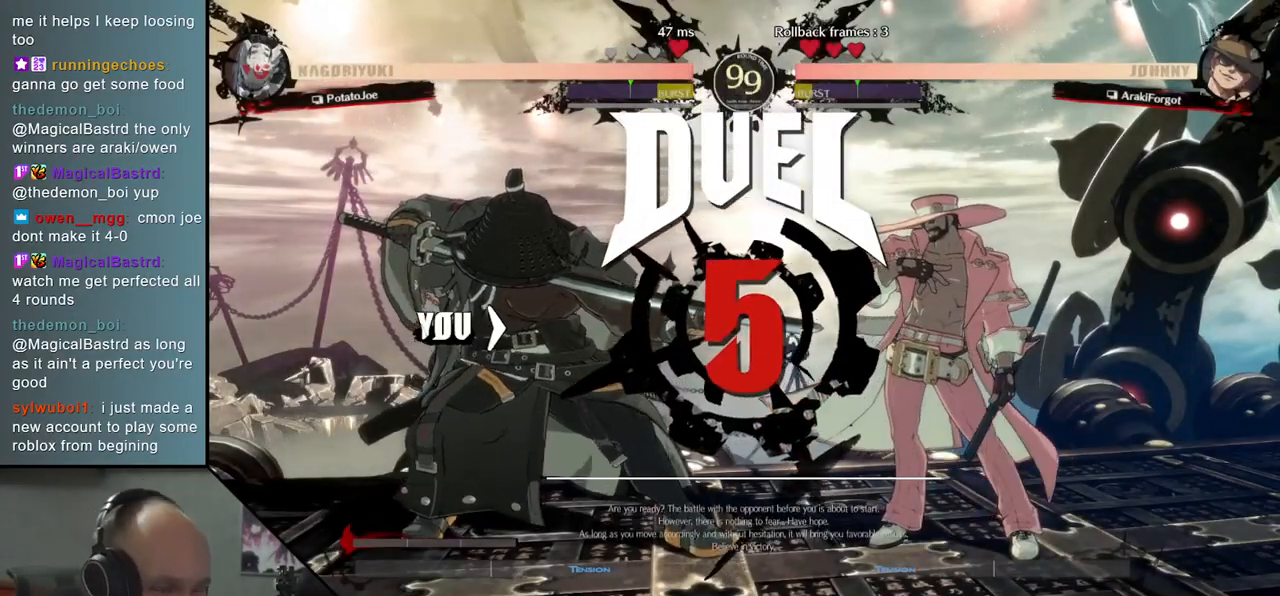
{"buttons": [], "left_stick": "down", "events": [[67, "left_stick", "down"]]}
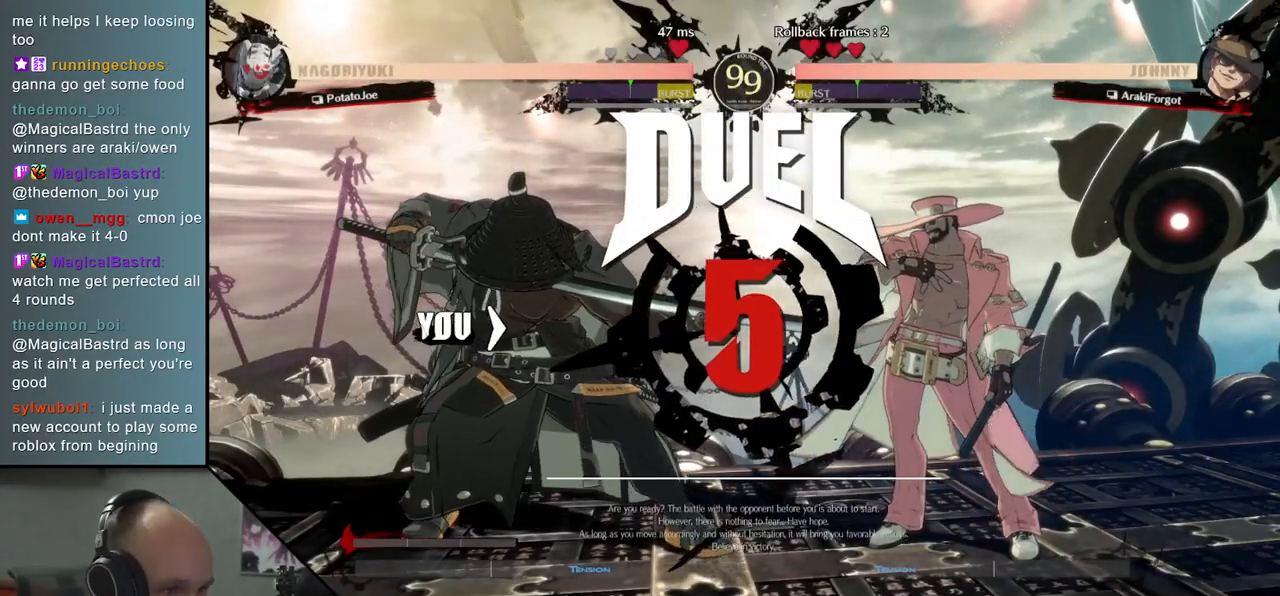
{"buttons": [], "left_stick": "down", "events": []}
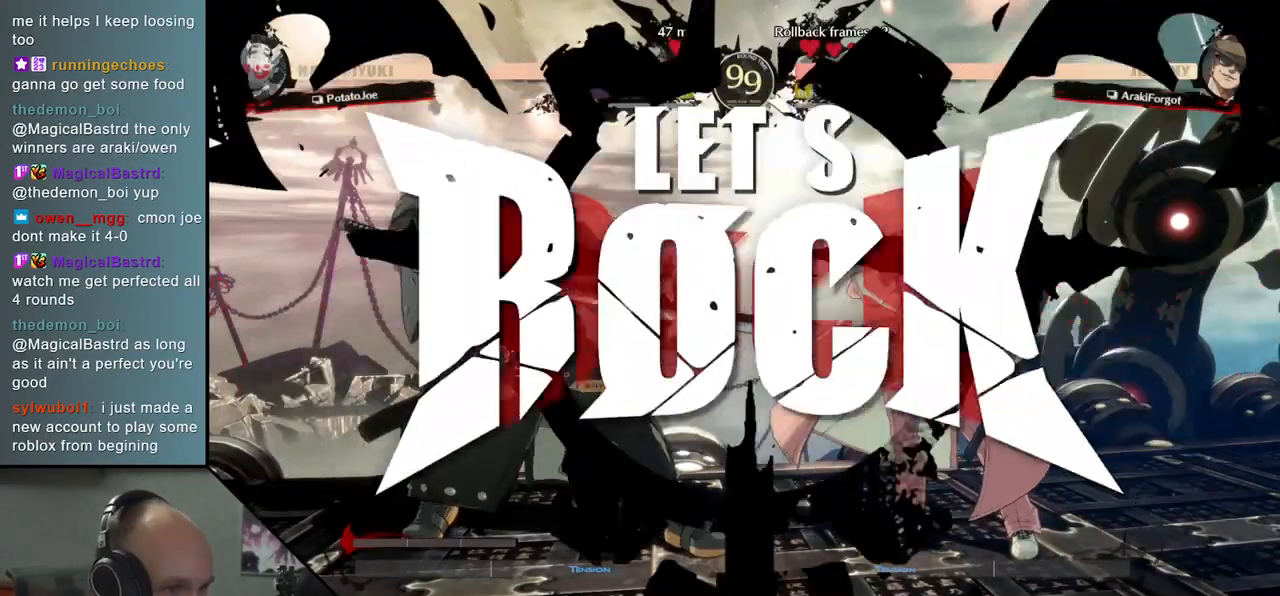
{"buttons": [], "left_stick": "center", "events": [[350, "left_stick", "left"], [383, "L2", "down"], [500, "L2", "up"], [500, "left_stick", "center"]]}
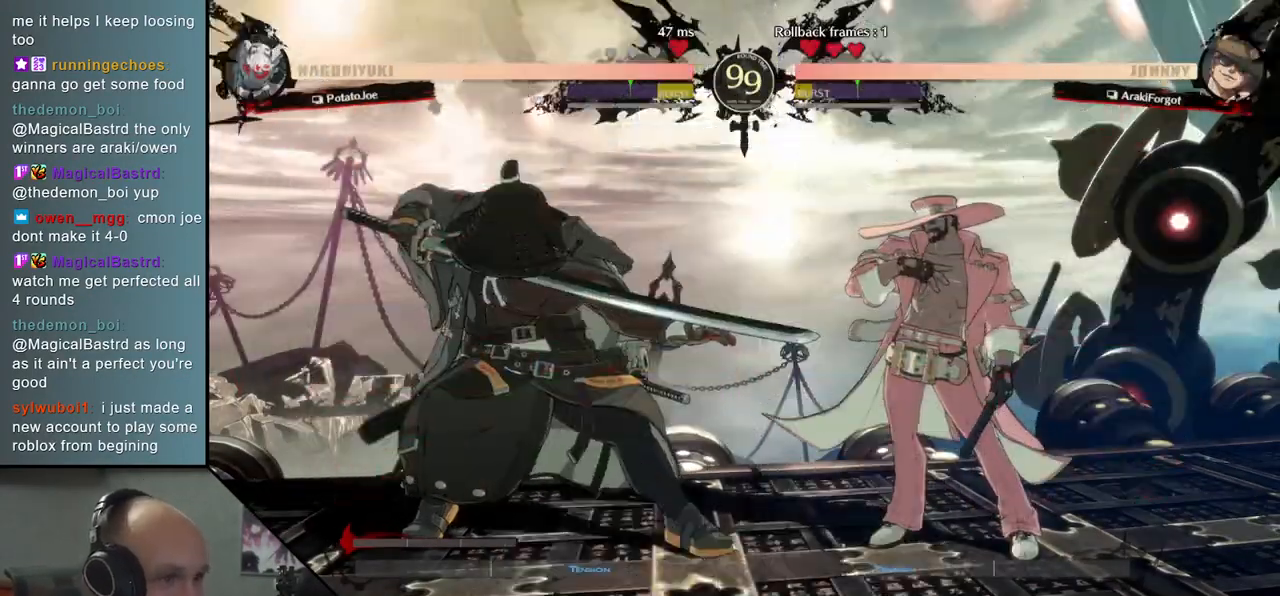
{"buttons": [], "left_stick": "center", "events": [[17, "left_stick", "down"], [150, "left_stick", "left"], [167, "SQUARE", "down"], [317, "SQUARE", "up"], [333, "left_stick", "center"]]}
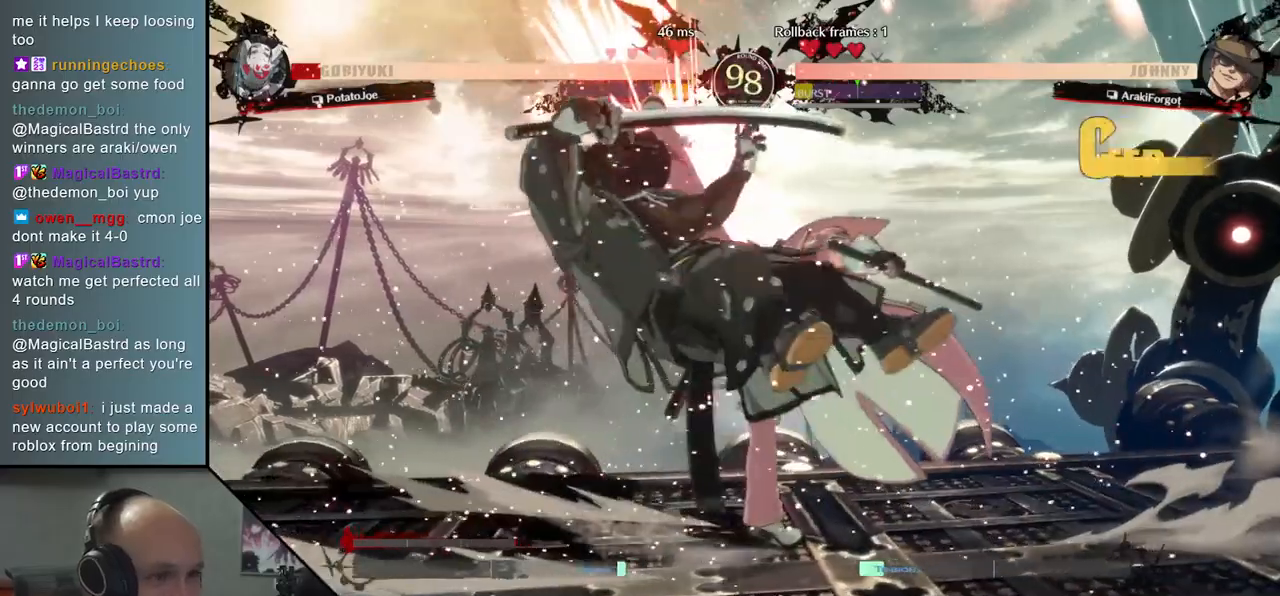
{"buttons": [], "left_stick": "left", "events": [[100, "left_stick", "left"]]}
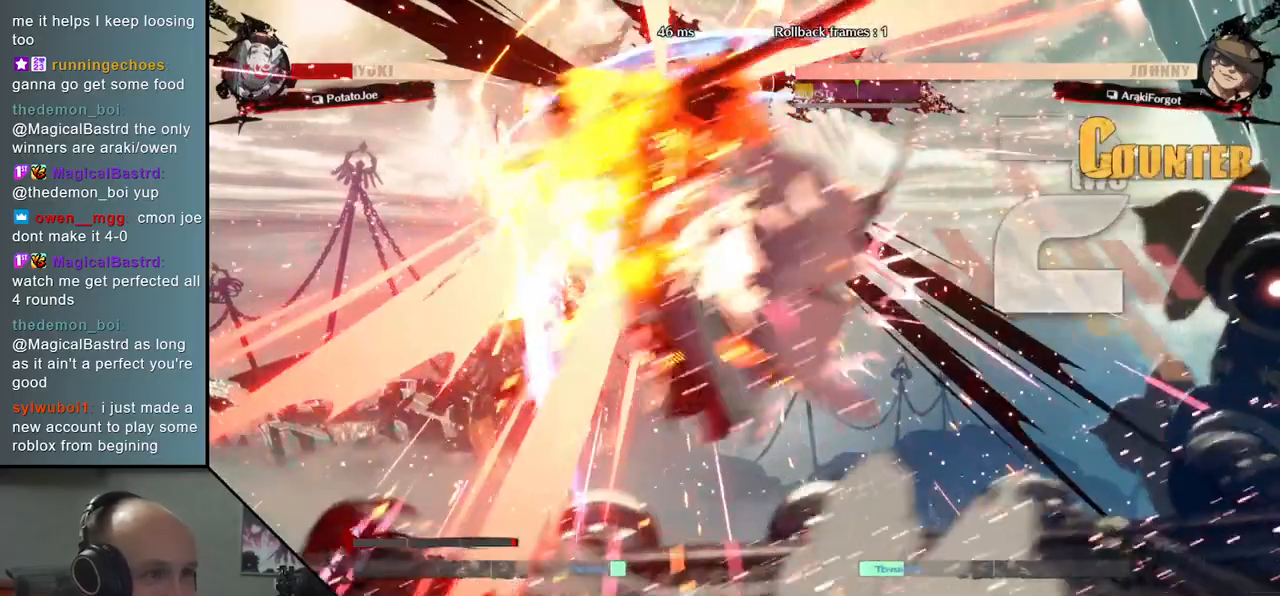
{"buttons": [], "left_stick": "left", "events": []}
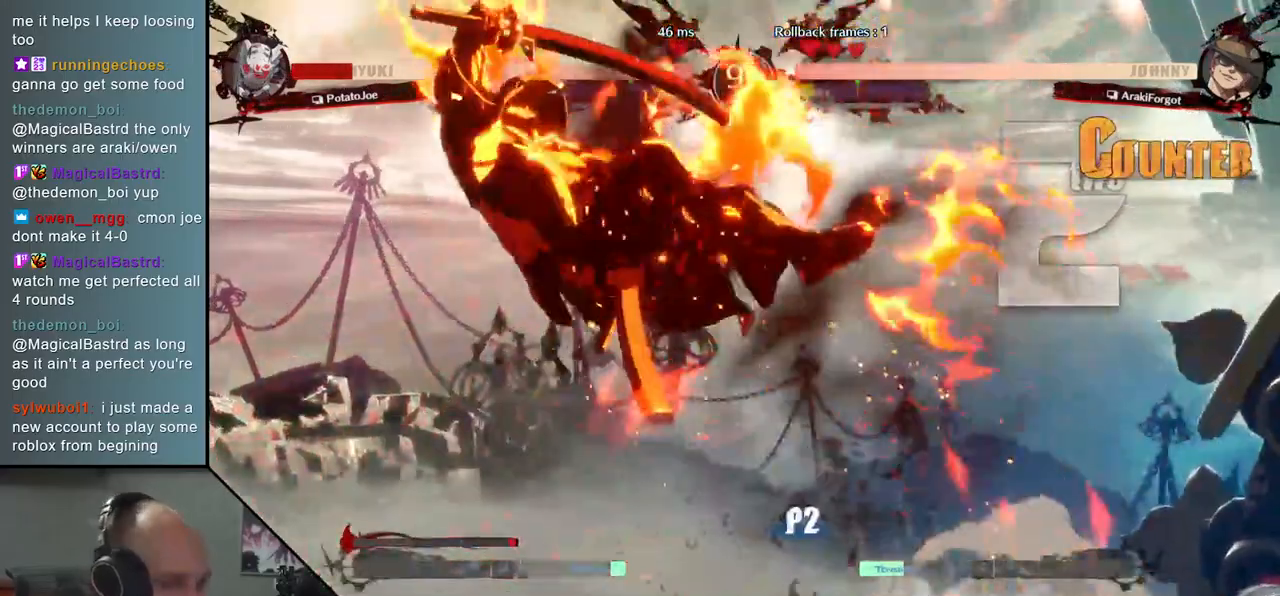
{"buttons": [], "left_stick": "left", "events": []}
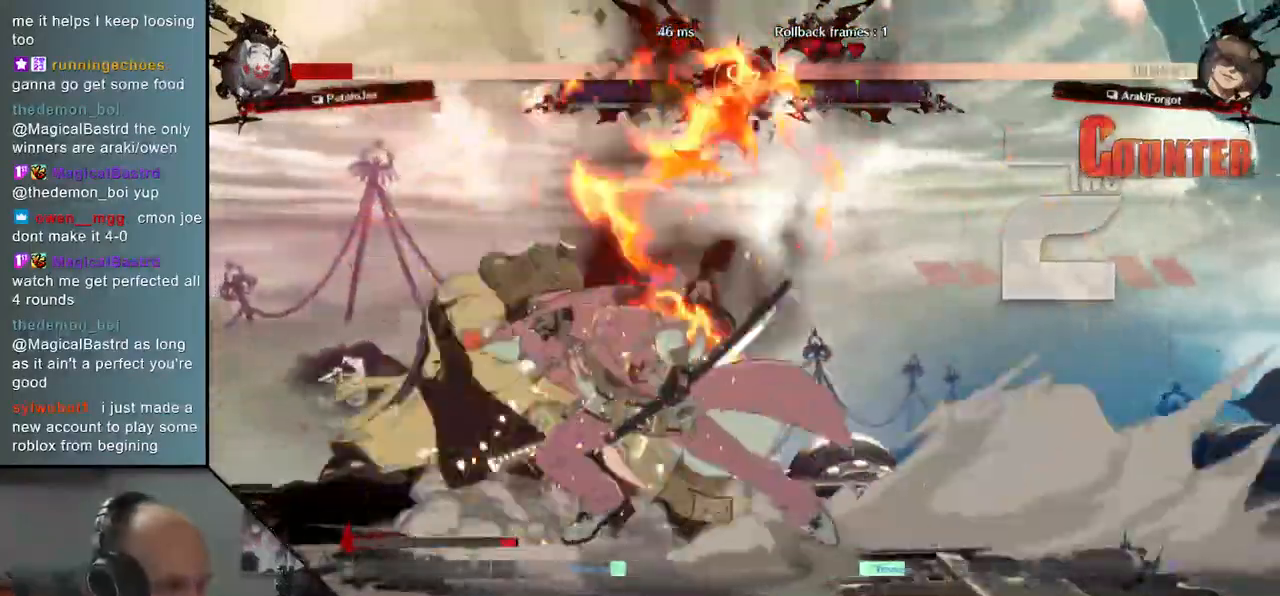
{"buttons": ["L1"], "left_stick": "left", "events": [[383, "L1", "down"], [450, "L1", "up"], [500, "L1", "down"]]}
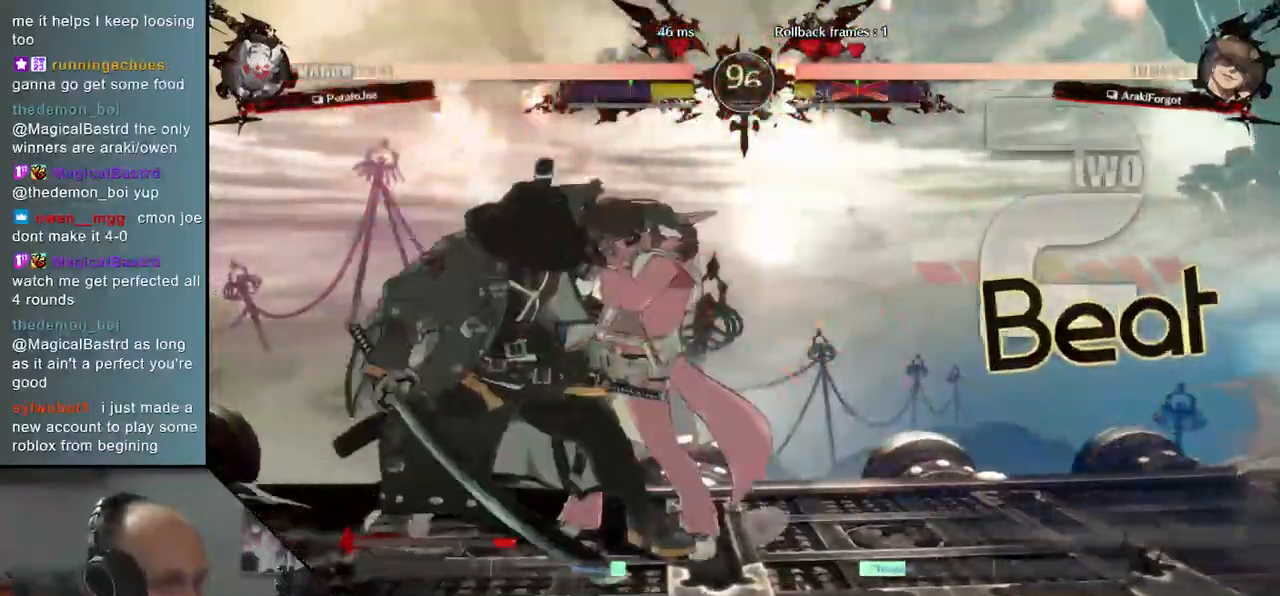
{"buttons": [], "left_stick": "left", "events": [[117, "L1", "up"]]}
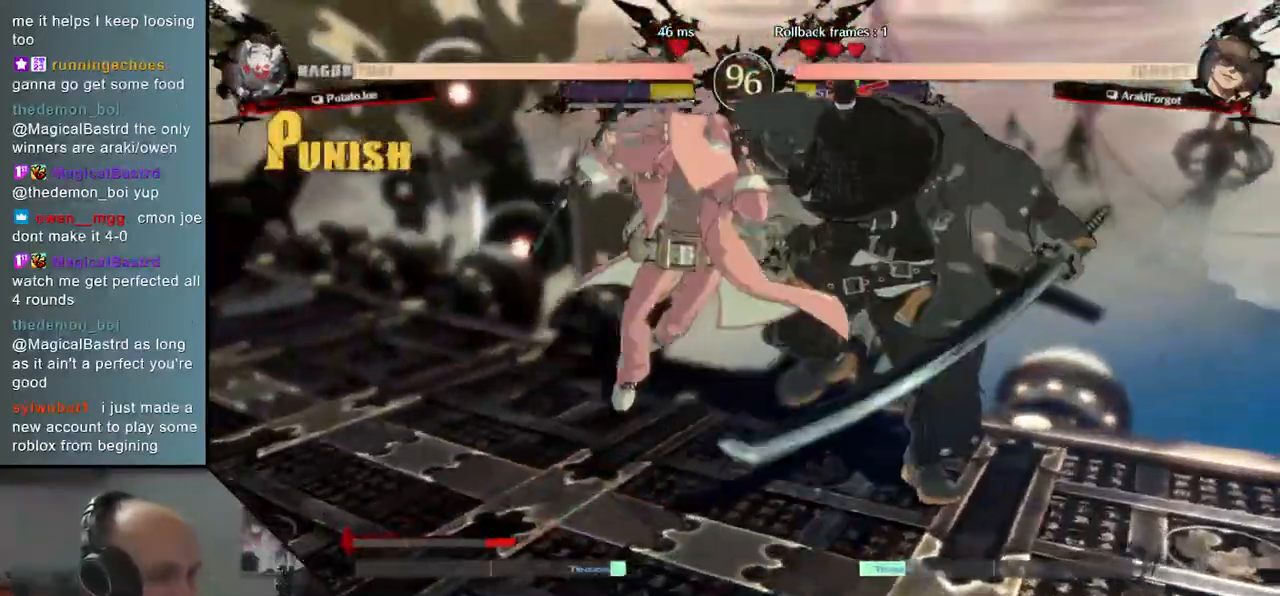
{"buttons": [], "left_stick": "right", "events": [[117, "left_stick", "right"]]}
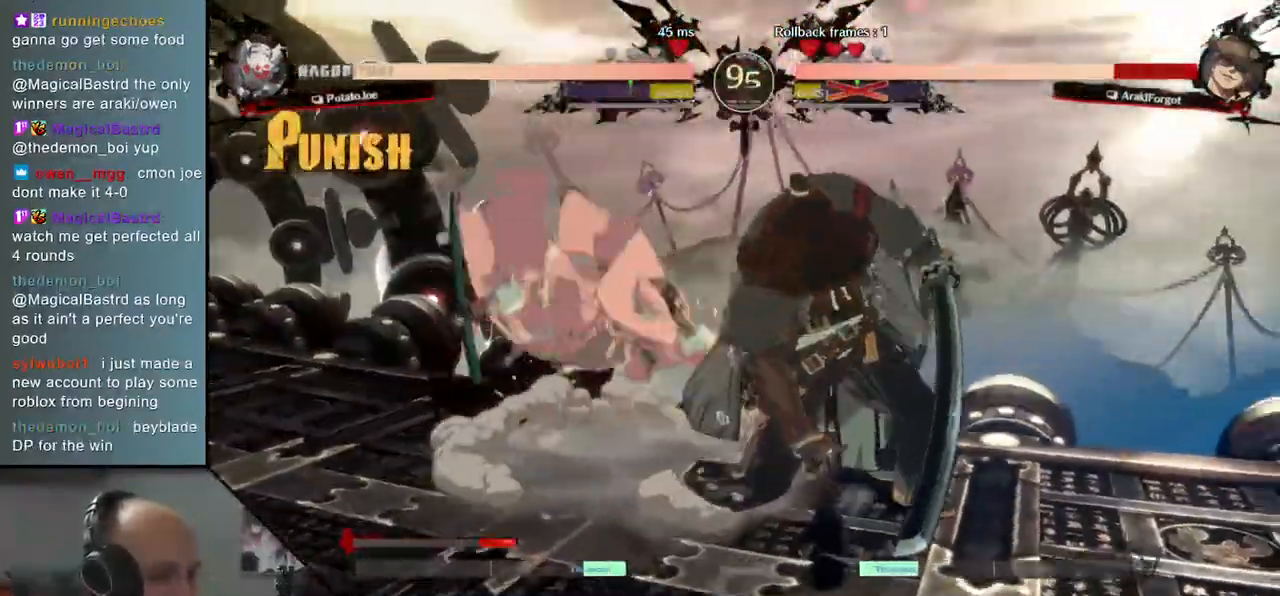
{"buttons": [], "left_stick": "right", "events": []}
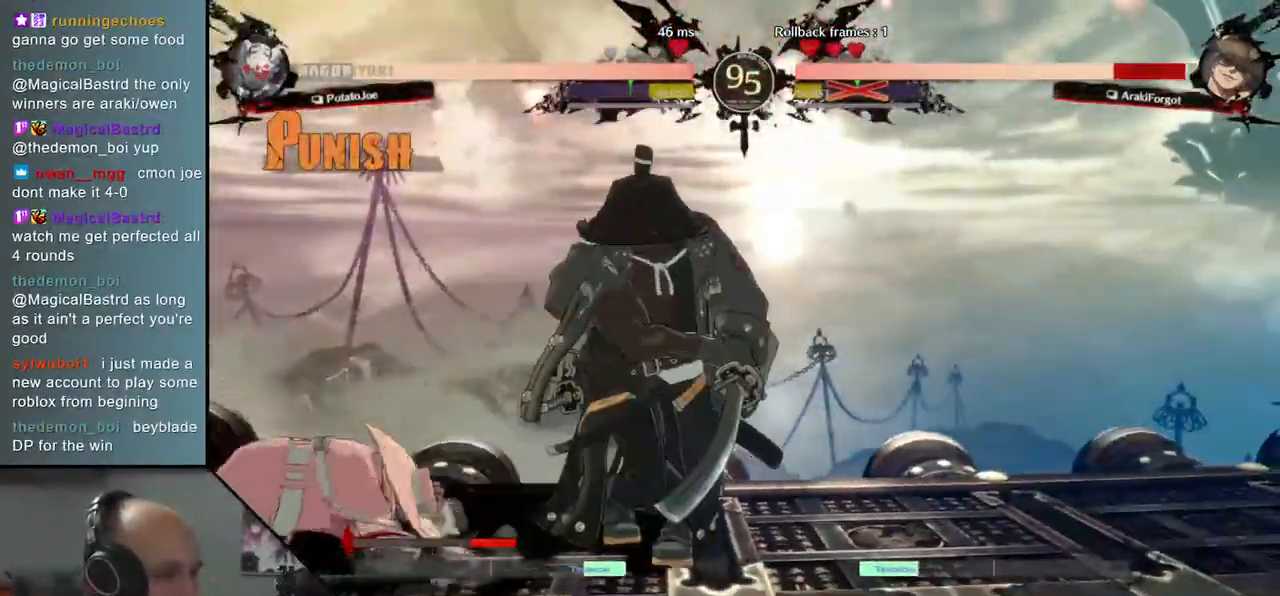
{"buttons": [], "left_stick": "left", "events": [[133, "left_stick", "left"], [217, "SQUARE", "down"], [383, "SQUARE", "up"]]}
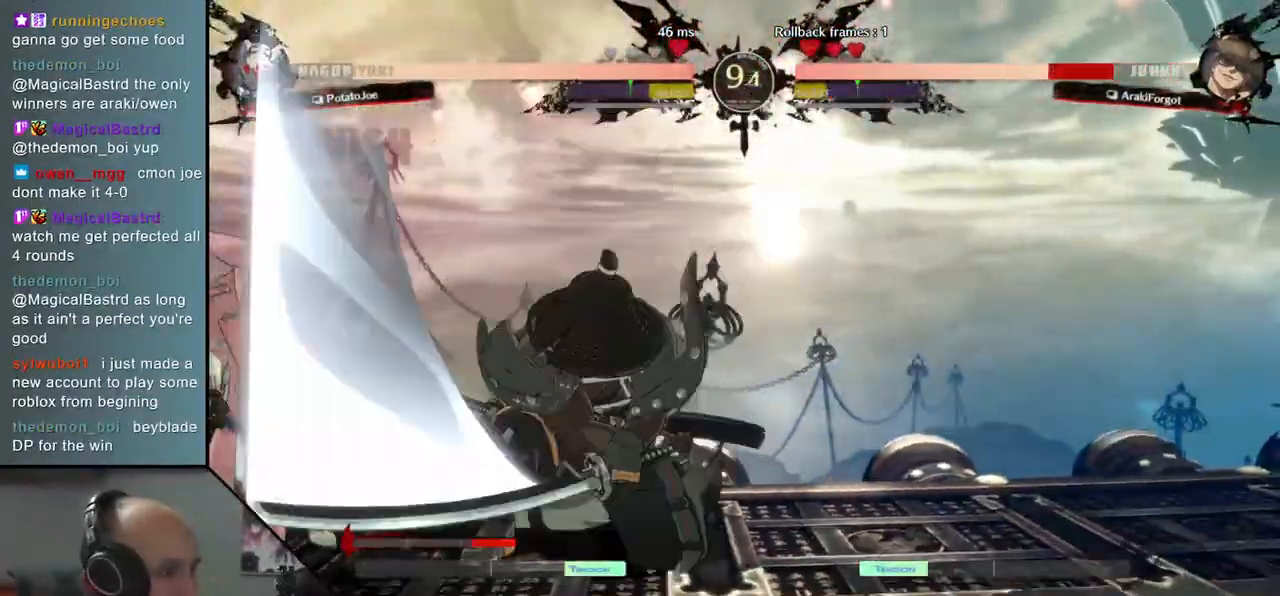
{"buttons": [], "left_stick": "left", "events": [[300, "left_stick", "center"], [433, "left_stick", "left"]]}